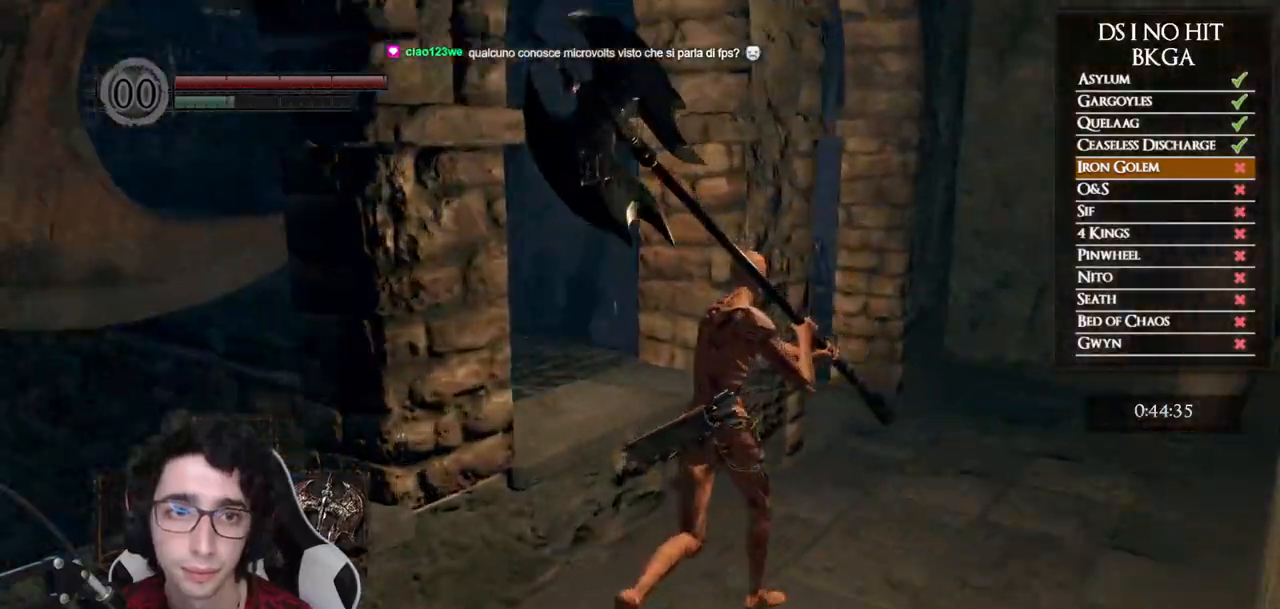
Gameplay with a controller (Xbox layout); each line is a JSON object with the inputs held at the frame after it. "button_events" lists button changes between this image and that frame as [ms after this image, input, new state], when the widget could be followed in between (sticks are given only as held states).
{"buttons": [], "left_stick": "up-right", "right_stick": "left", "button_events": []}
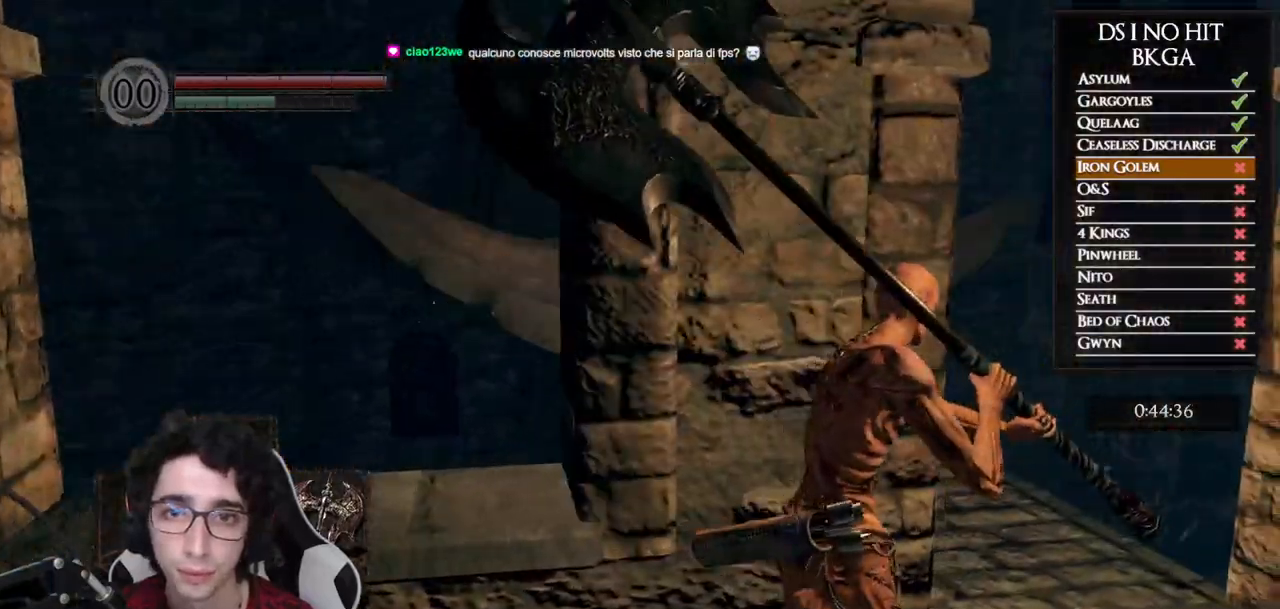
{"buttons": [], "left_stick": "up", "right_stick": "center", "button_events": []}
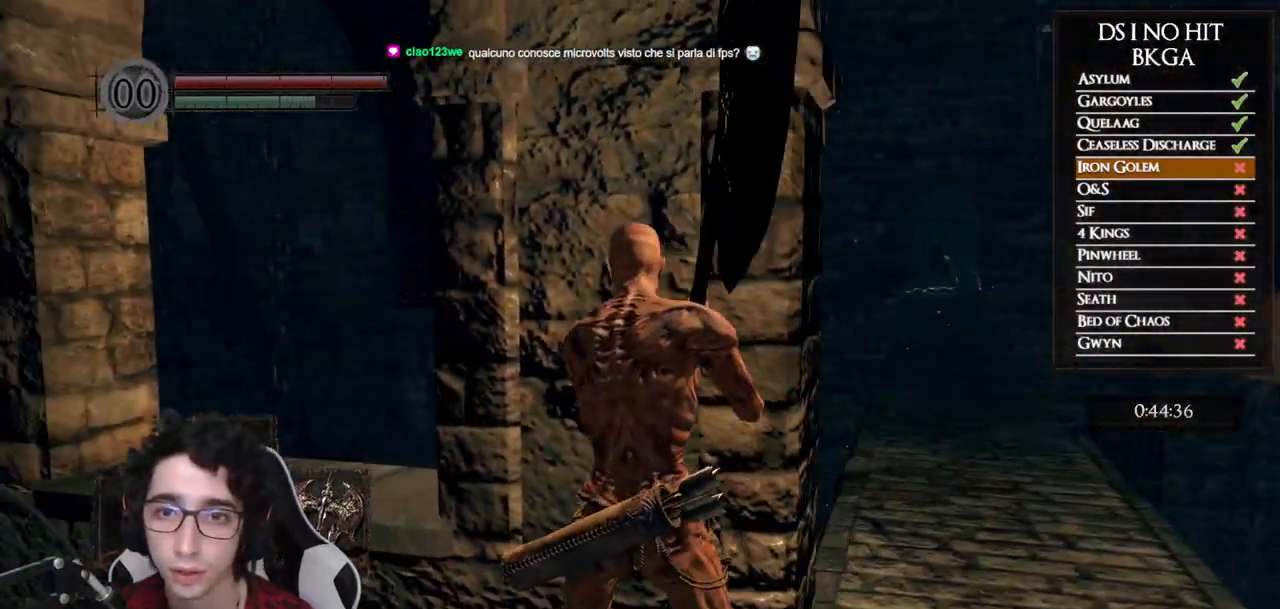
{"buttons": [], "left_stick": "center", "right_stick": "right", "button_events": []}
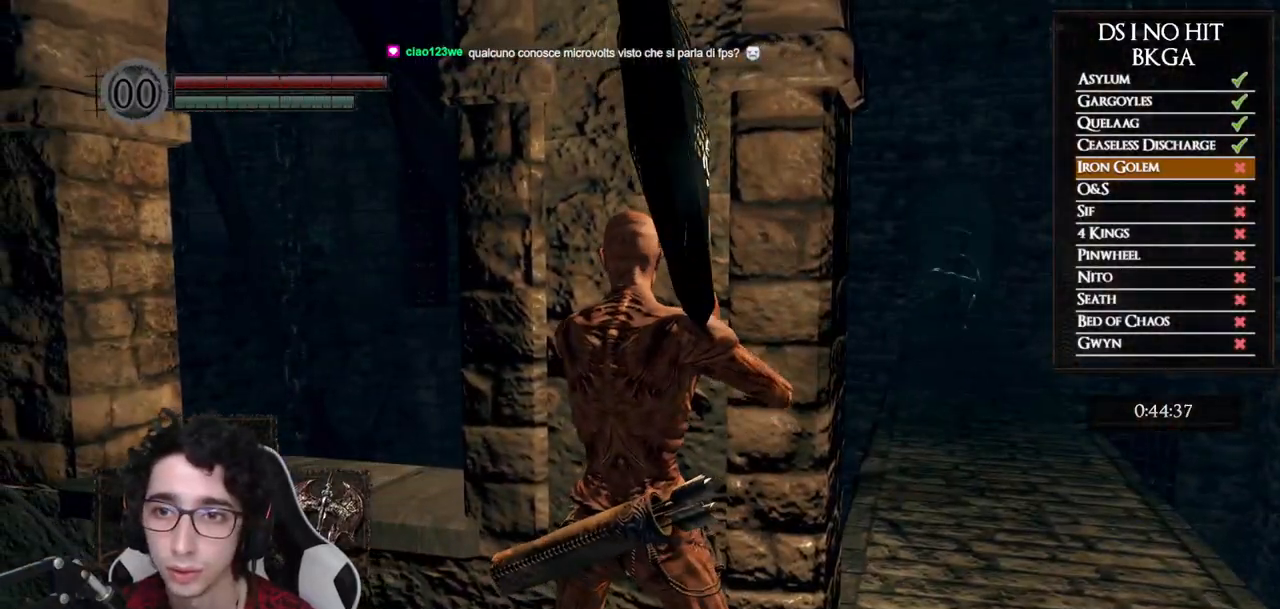
{"buttons": [], "left_stick": "right", "right_stick": "center", "button_events": []}
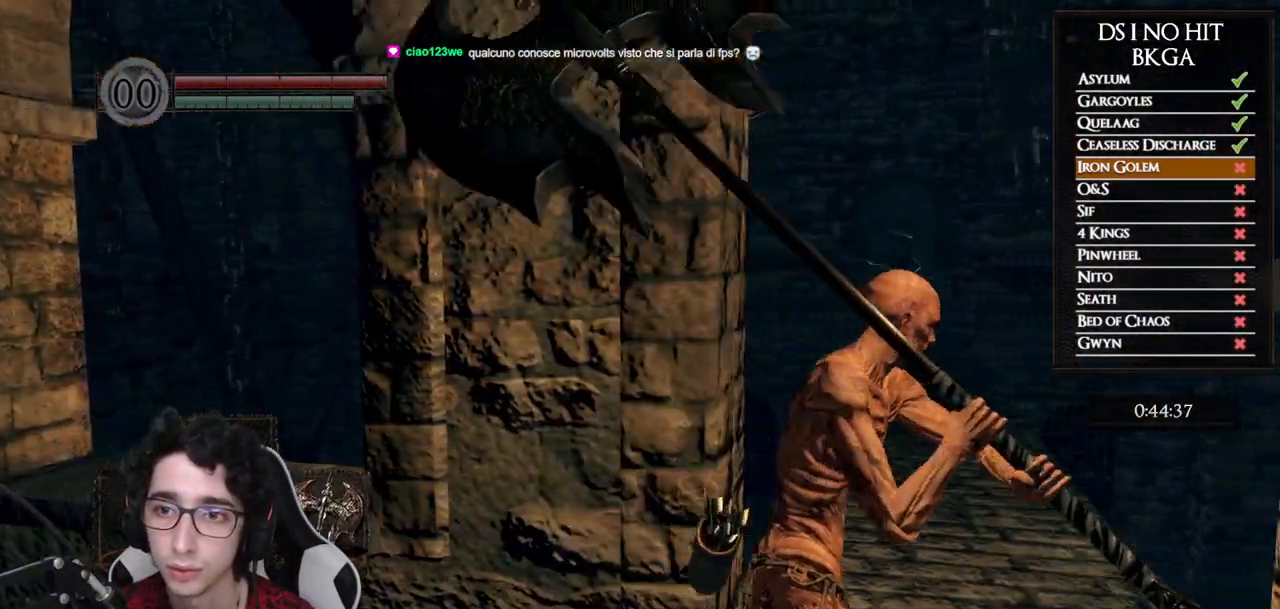
{"buttons": ["B"], "left_stick": "up", "right_stick": "center", "button_events": [[183, "B", "down"]]}